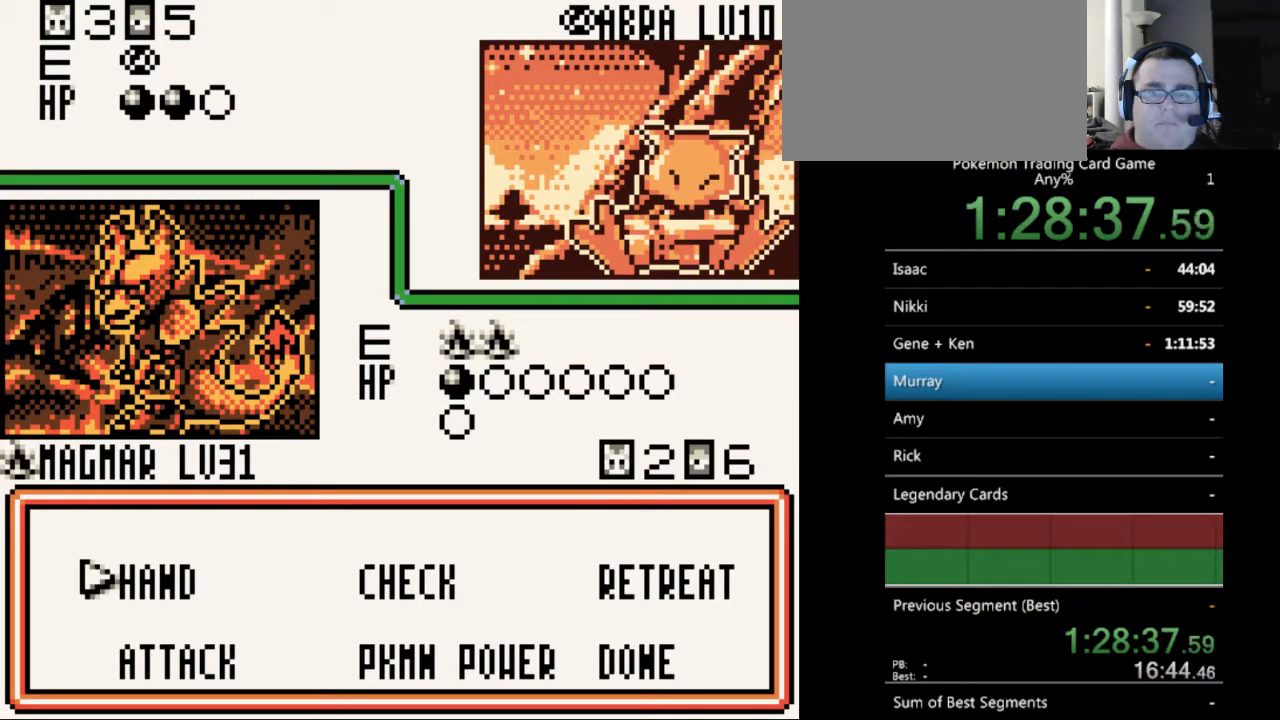
Gameplay with a controller (Nintendo layout); each line is a JSON object with the inputs held at the frame after it. "events" lists button and stick changes between this image and that frame as [ms after this image, input, new state], when the widget could be followed in between. Not read: L3 R3.
{"buttons": [], "events": []}
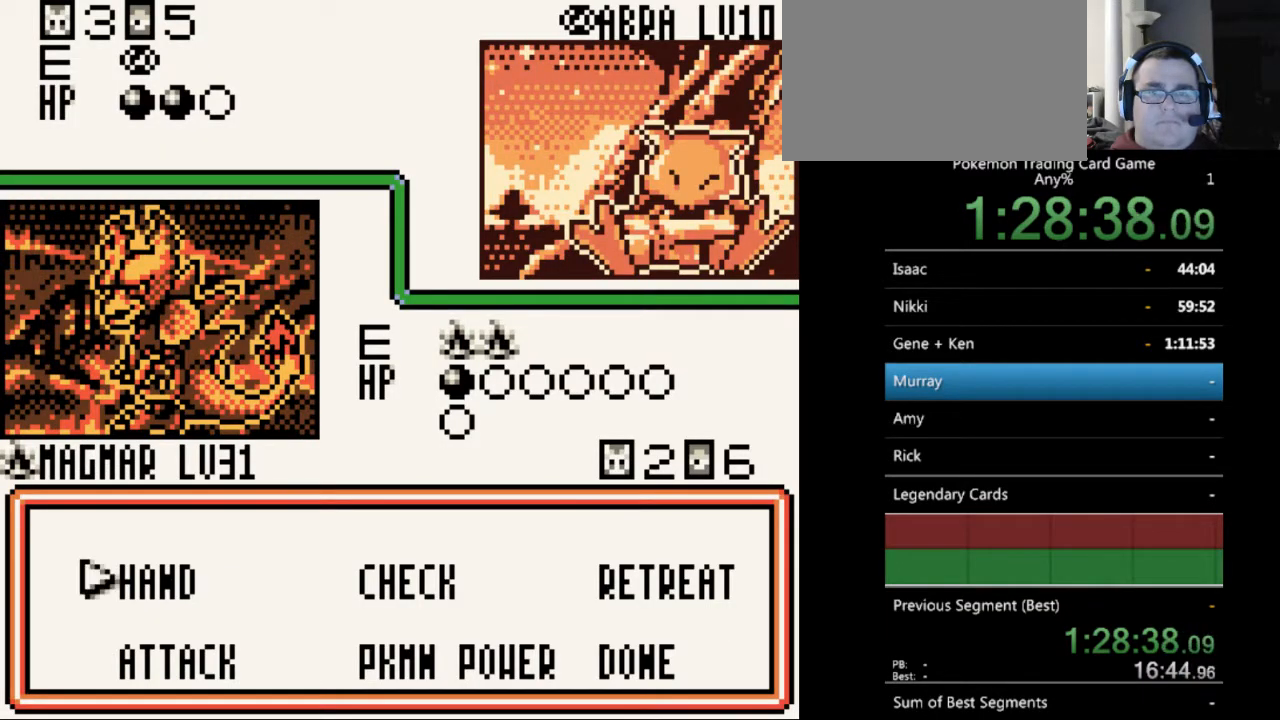
{"buttons": [], "events": []}
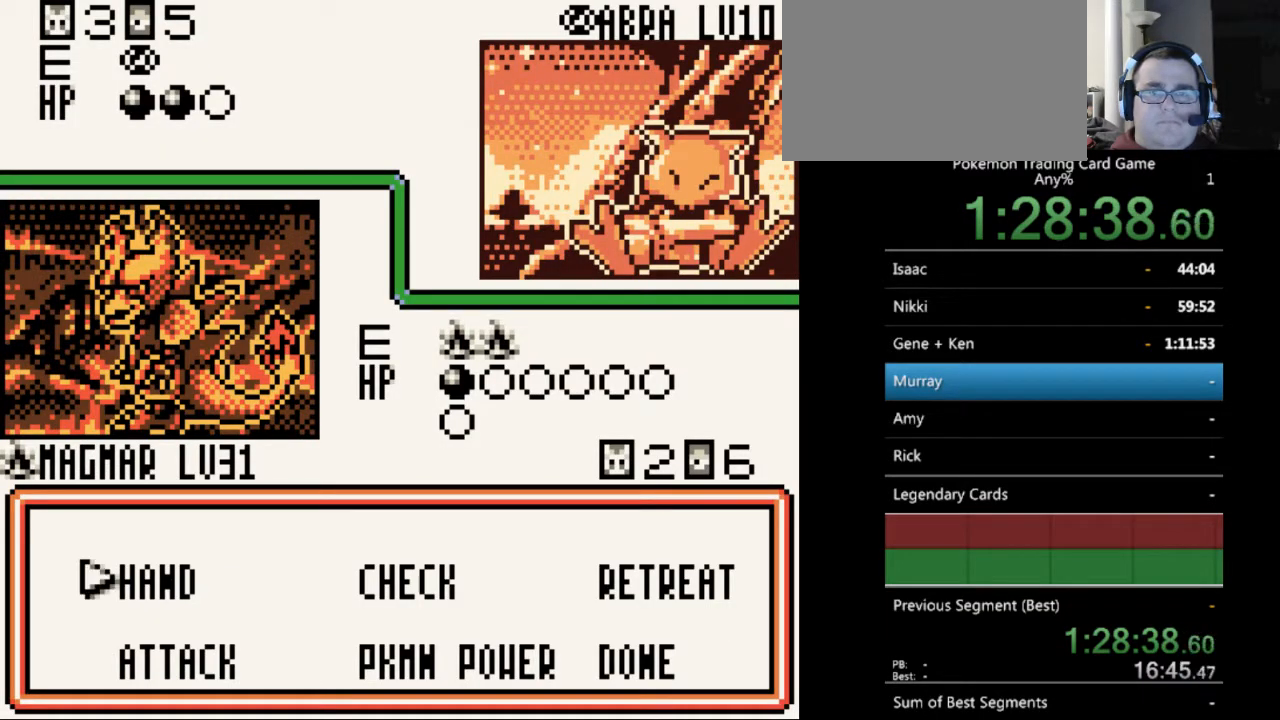
{"buttons": [], "events": []}
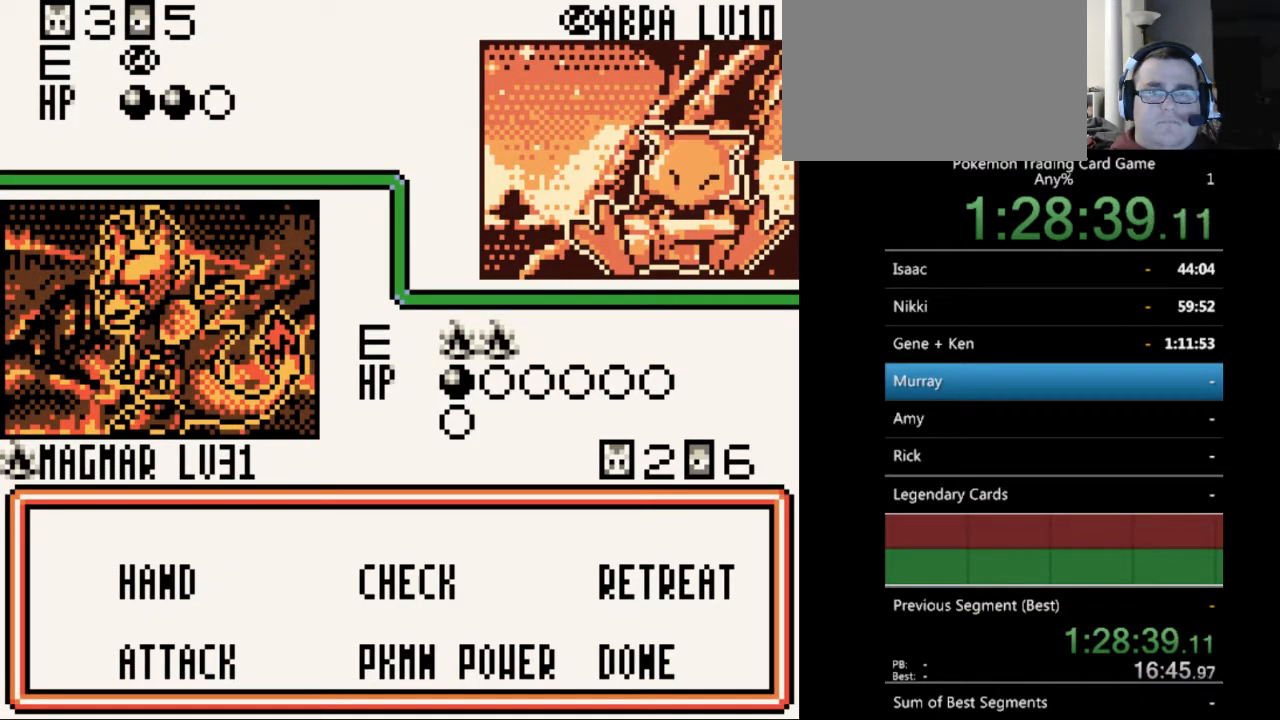
{"buttons": [], "events": []}
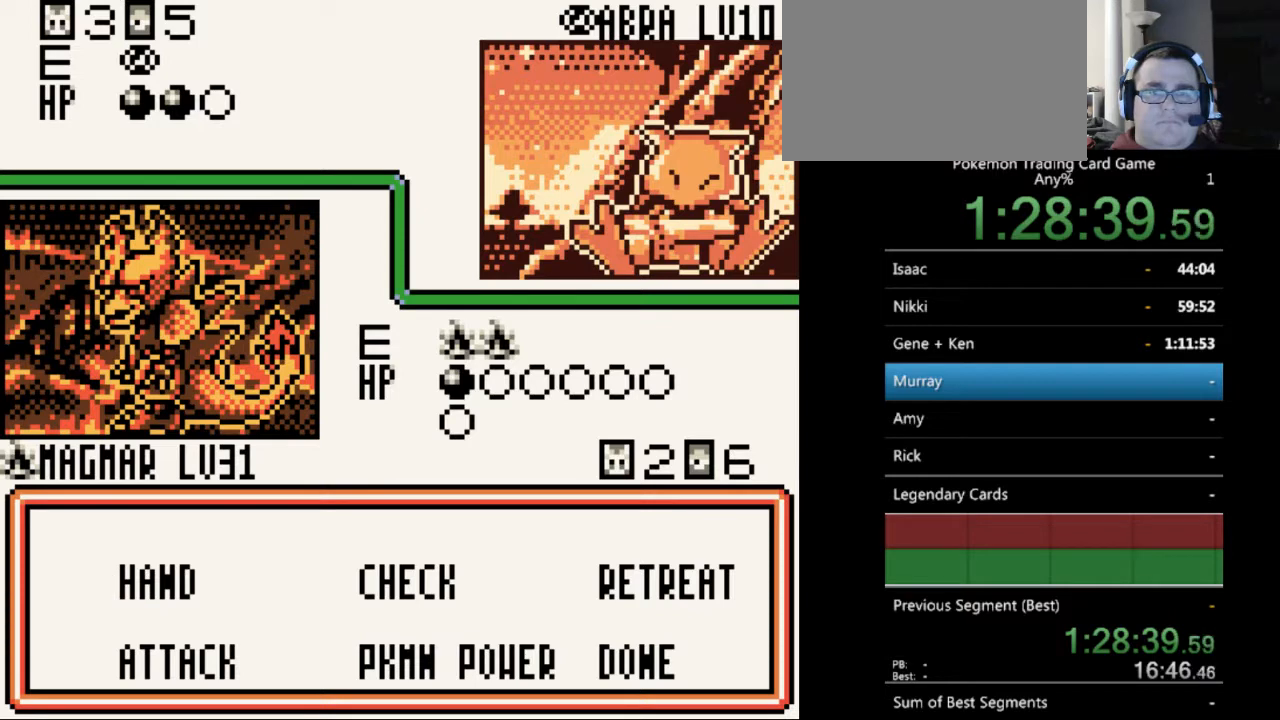
{"buttons": [], "events": [[33, "DPAD_DOWN", "down"], [100, "DPAD_DOWN", "up"], [167, "A", "down"], [267, "A", "up"]]}
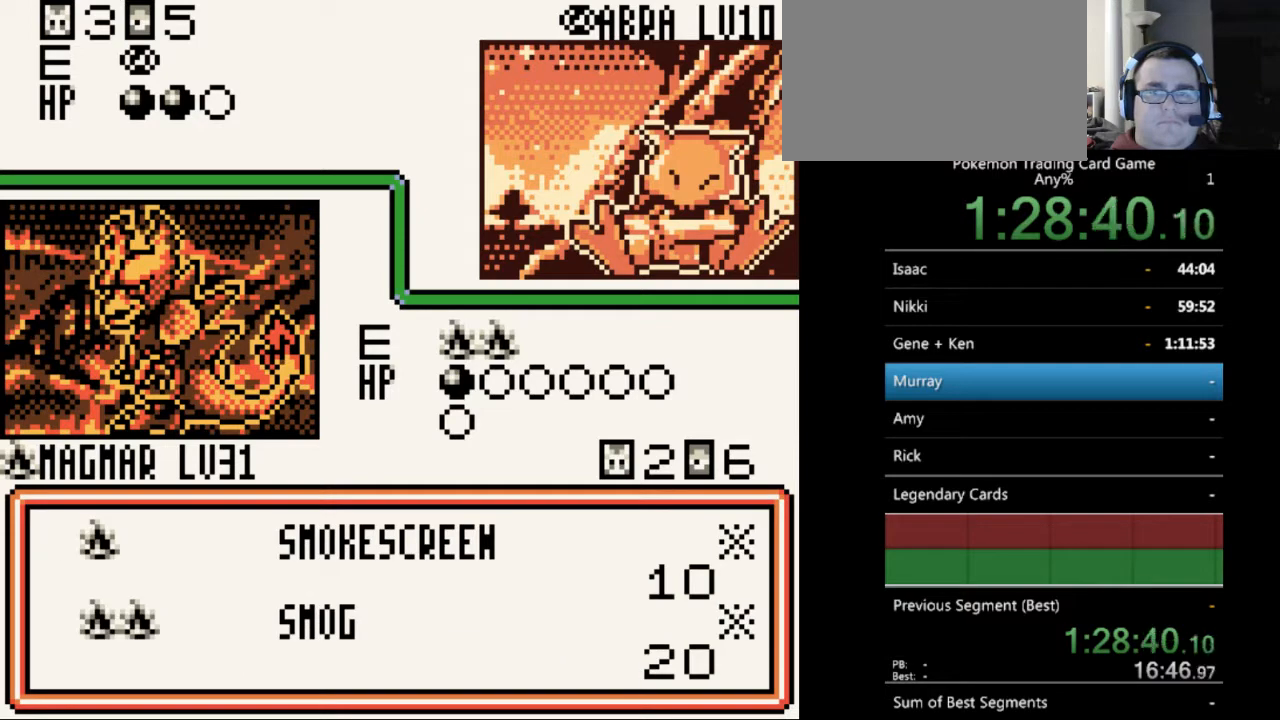
{"buttons": [], "events": [[33, "DPAD_DOWN", "down"], [133, "DPAD_DOWN", "up"]]}
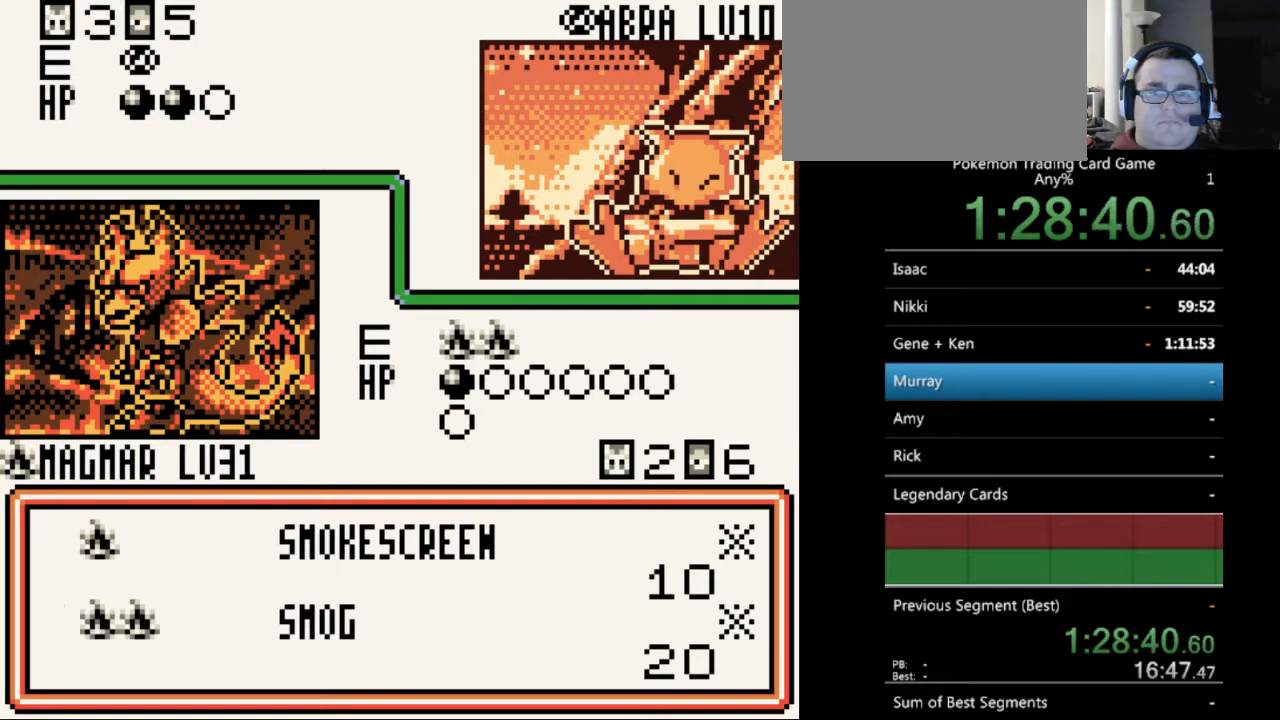
{"buttons": [], "events": [[100, "A", "down"], [167, "A", "up"]]}
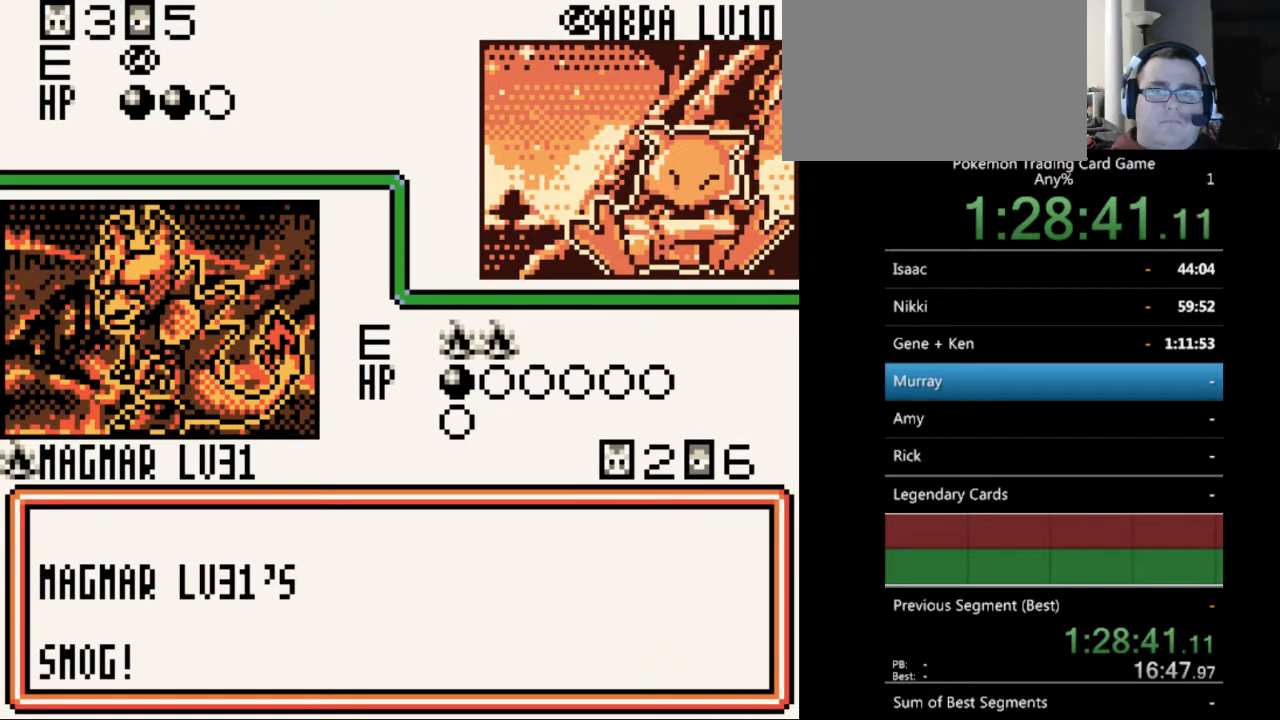
{"buttons": [], "events": [[100, "A", "down"], [167, "A", "up"], [333, "A", "down"], [433, "A", "up"]]}
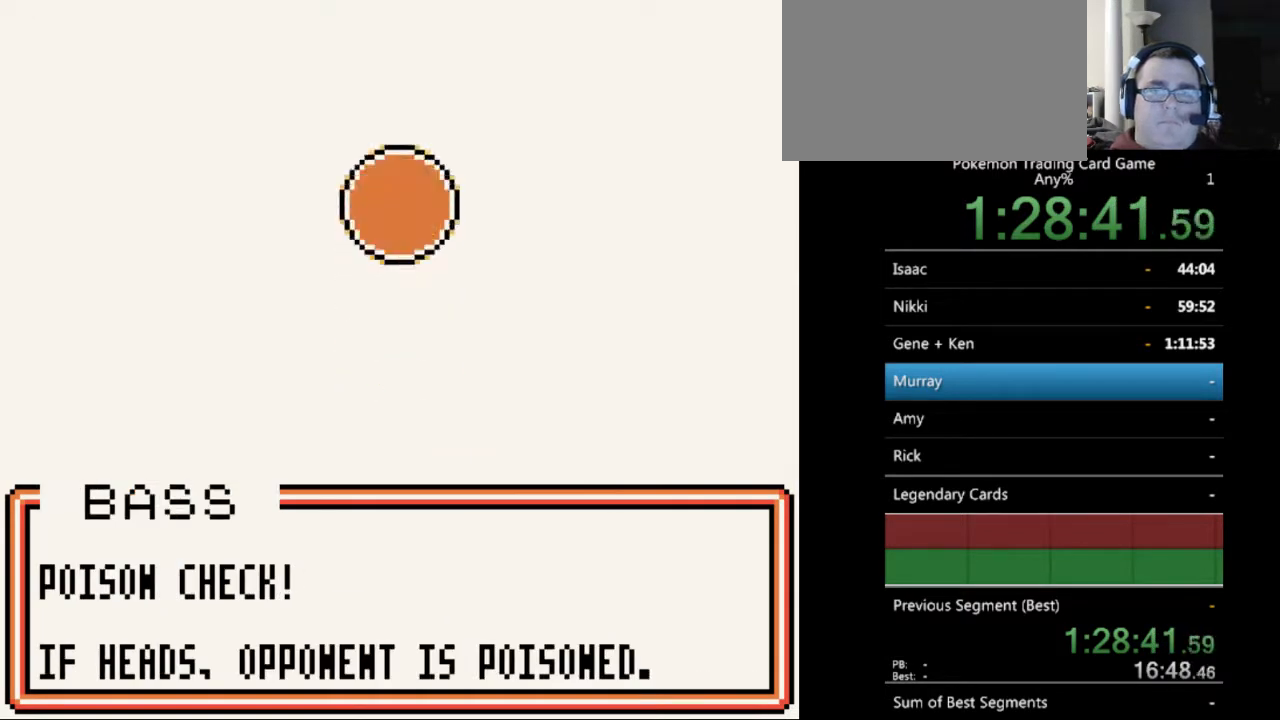
{"buttons": [], "events": [[33, "A", "down"], [133, "A", "up"]]}
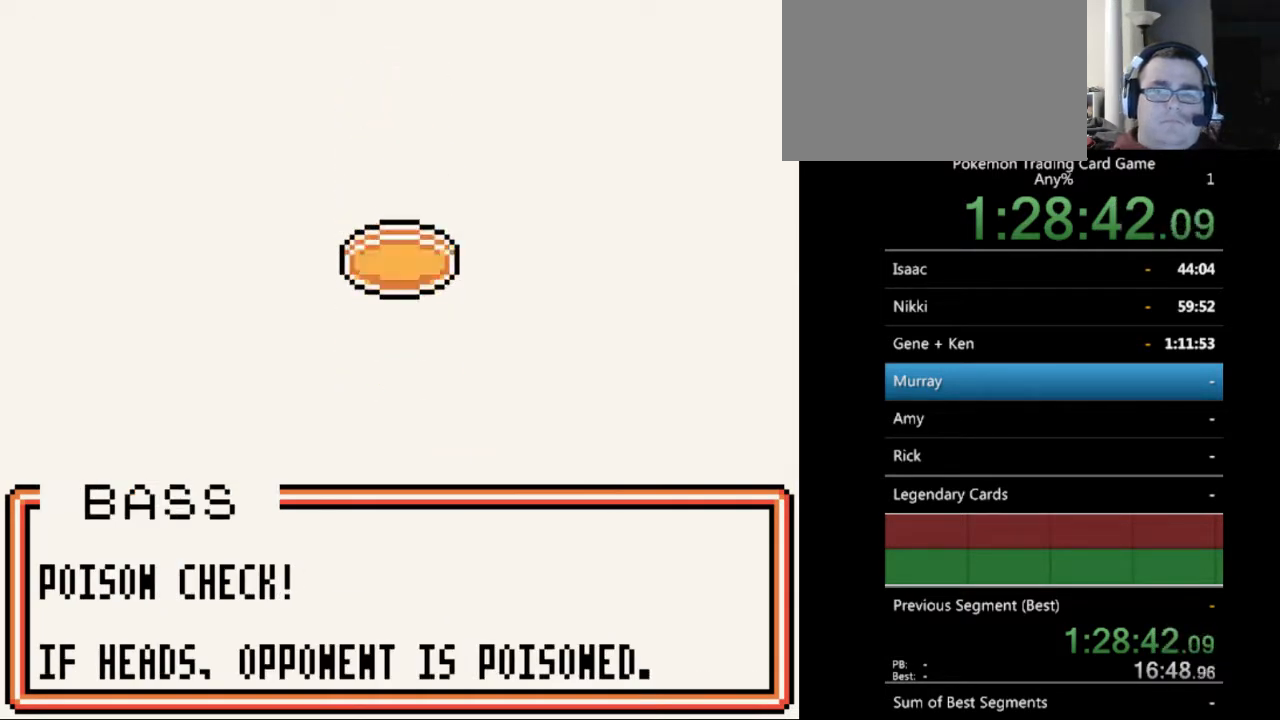
{"buttons": [], "events": []}
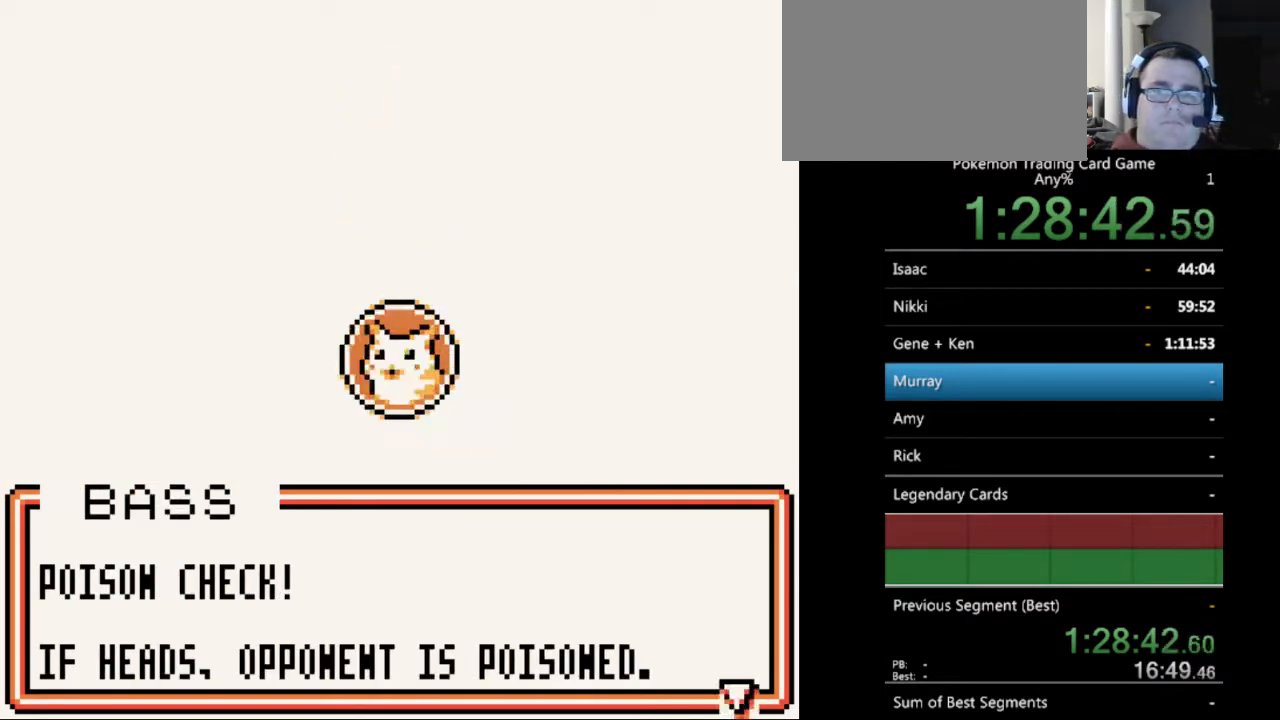
{"buttons": [], "events": [[200, "A", "down"], [267, "A", "up"], [367, "A", "down"], [467, "A", "up"]]}
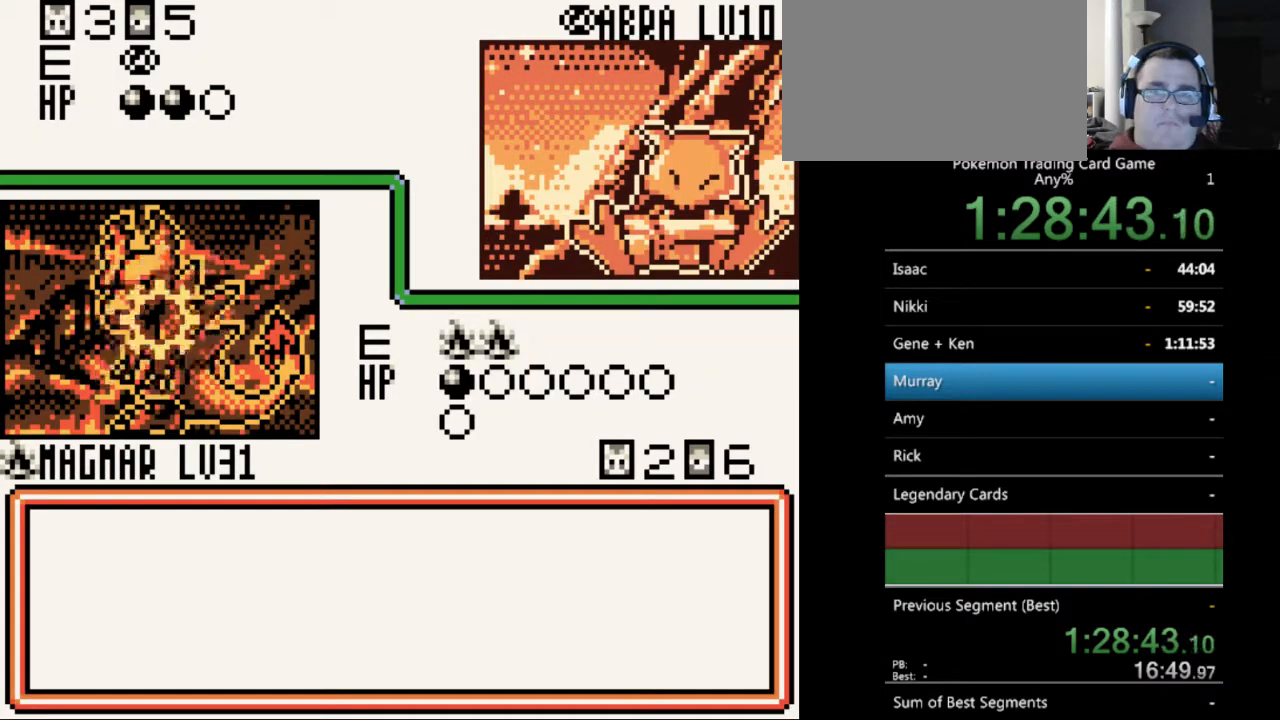
{"buttons": ["B"], "events": [[200, "B", "down"], [267, "B", "up"], [467, "B", "down"]]}
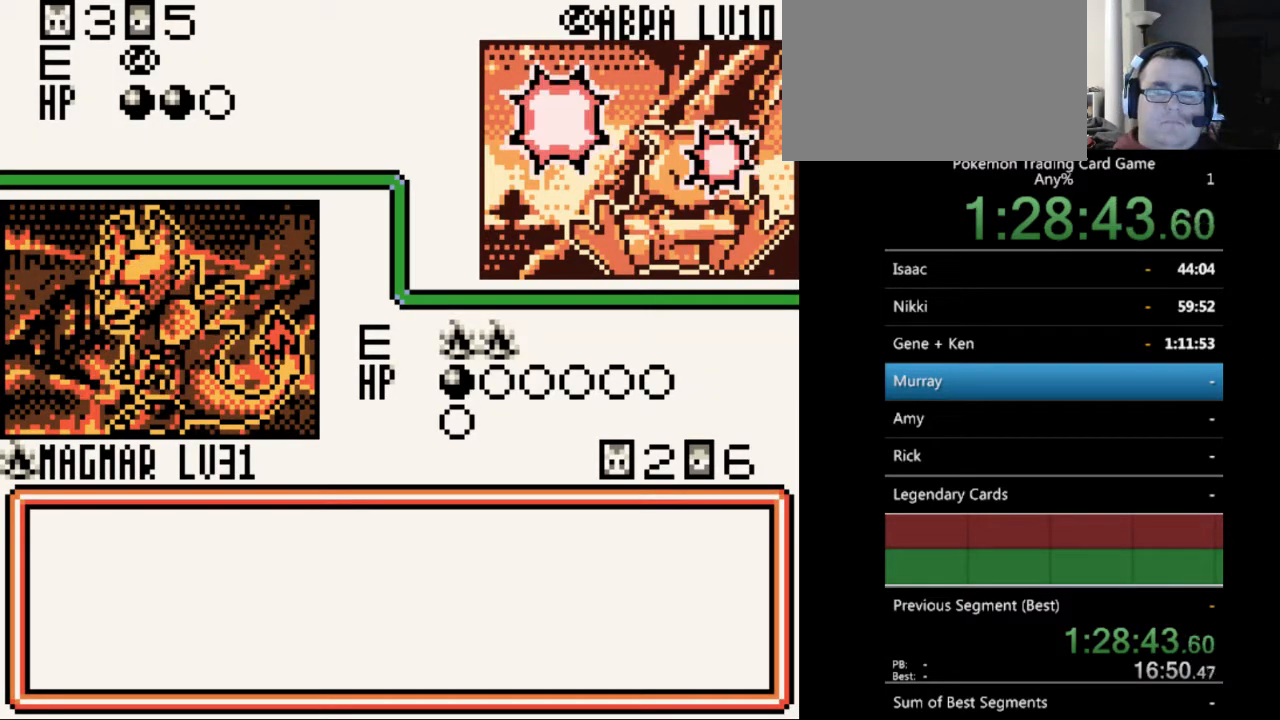
{"buttons": [], "events": [[33, "B", "up"], [167, "B", "down"], [233, "B", "up"], [333, "B", "down"], [433, "B", "up"]]}
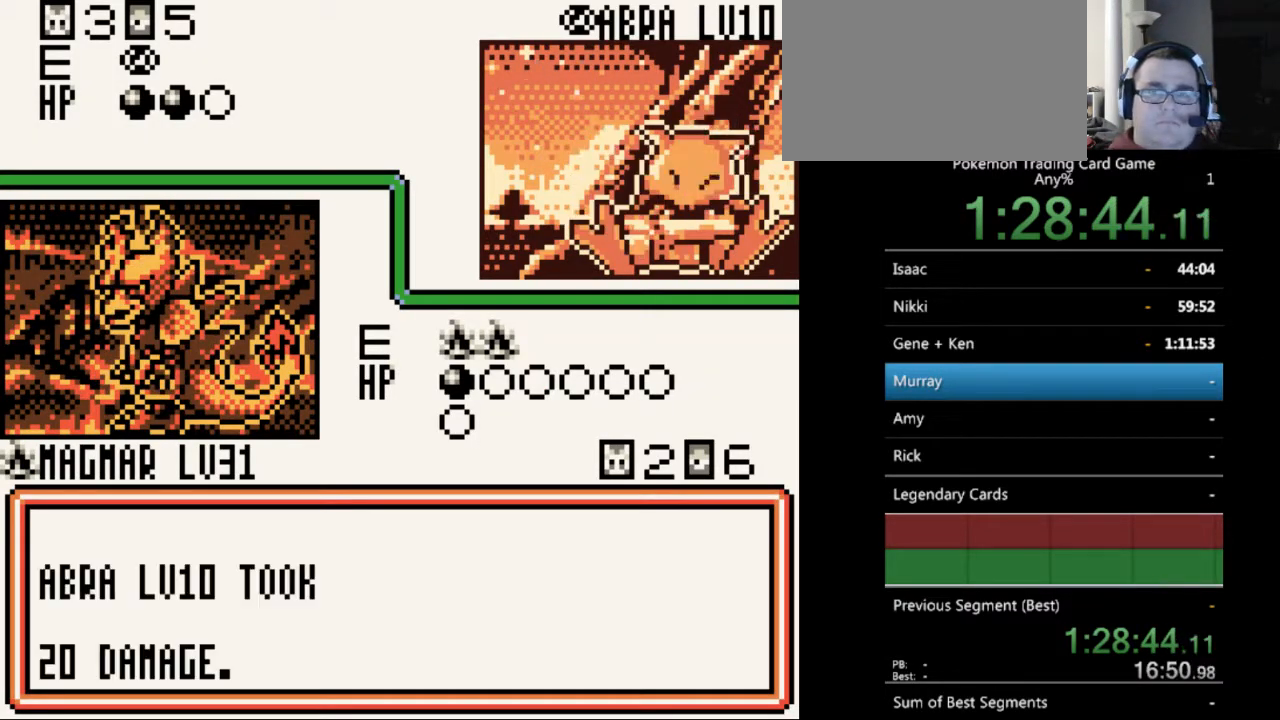
{"buttons": [], "events": [[33, "B", "down"], [133, "B", "up"], [233, "B", "down"], [300, "B", "up"], [400, "B", "down"], [500, "B", "up"]]}
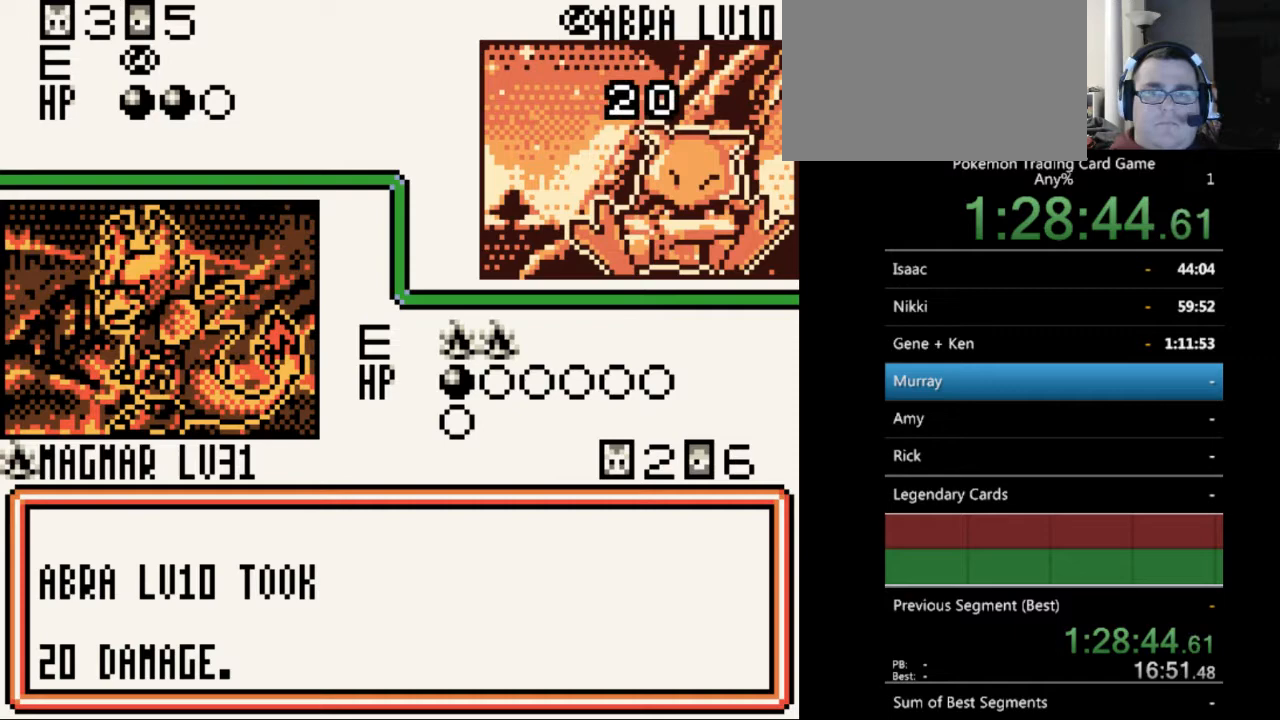
{"buttons": ["B"], "events": [[100, "B", "down"], [200, "B", "up"], [267, "B", "down"], [367, "B", "up"], [467, "B", "down"]]}
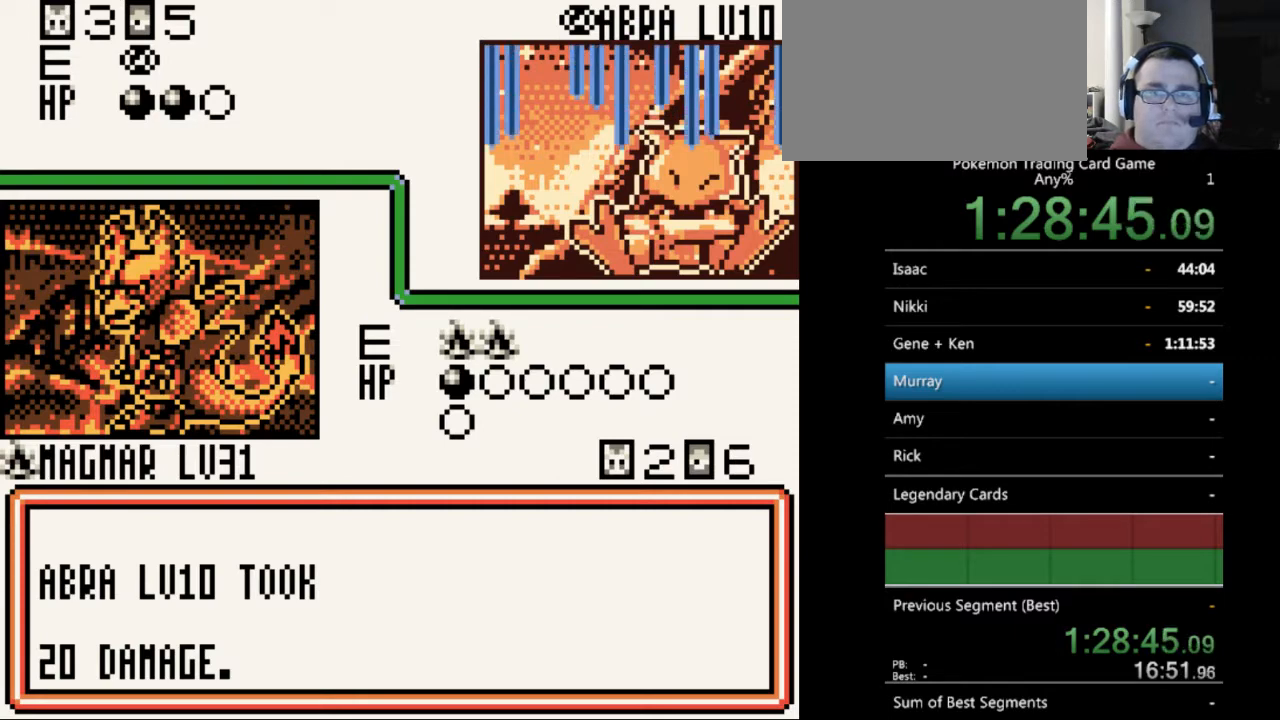
{"buttons": [], "events": [[100, "B", "up"], [167, "B", "down"], [267, "B", "up"], [367, "B", "down"], [433, "B", "up"]]}
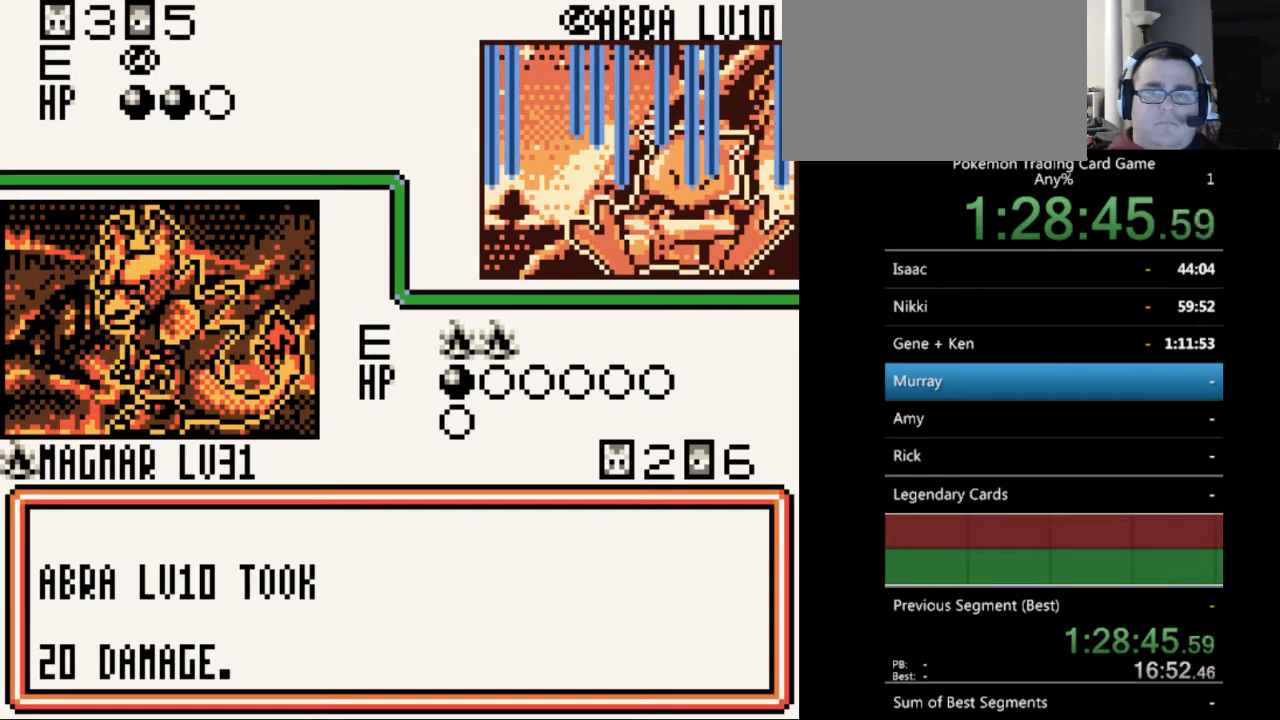
{"buttons": [], "events": [[33, "B", "down"], [100, "B", "up"], [233, "B", "down"], [300, "B", "up"], [400, "B", "down"], [467, "B", "up"]]}
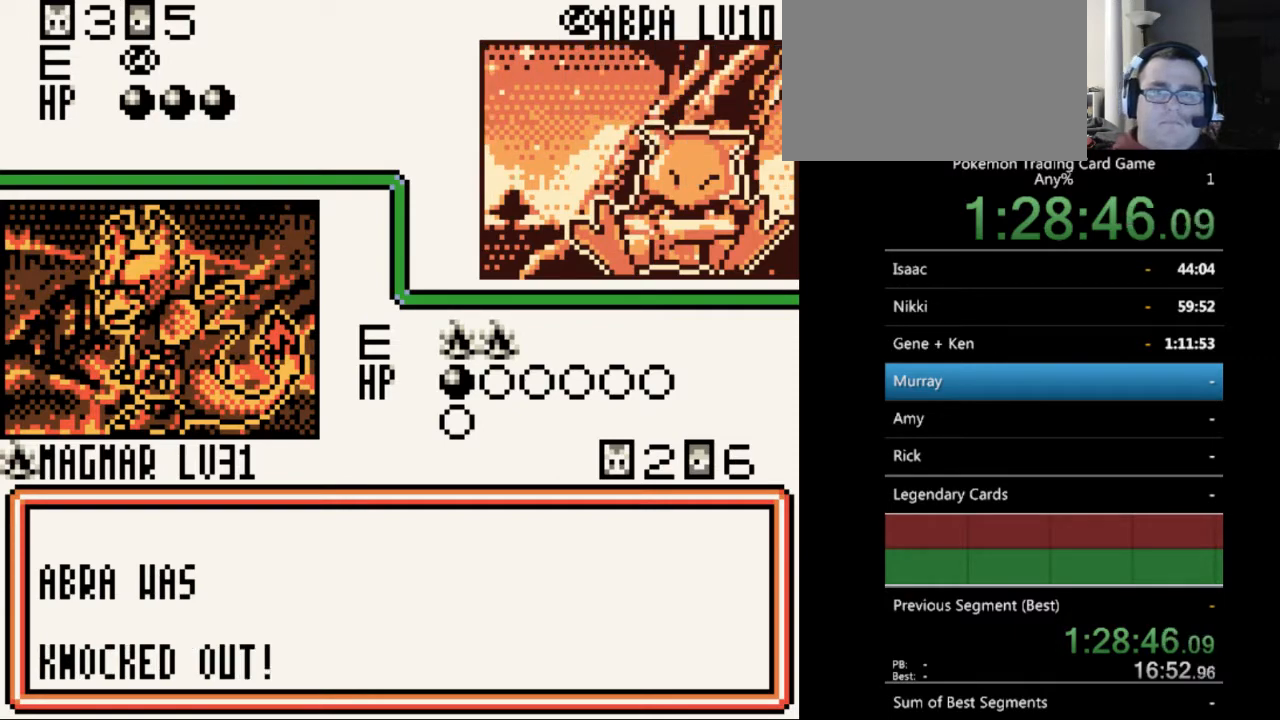
{"buttons": [], "events": [[100, "B", "down"], [233, "B", "up"], [367, "B", "down"], [500, "B", "up"]]}
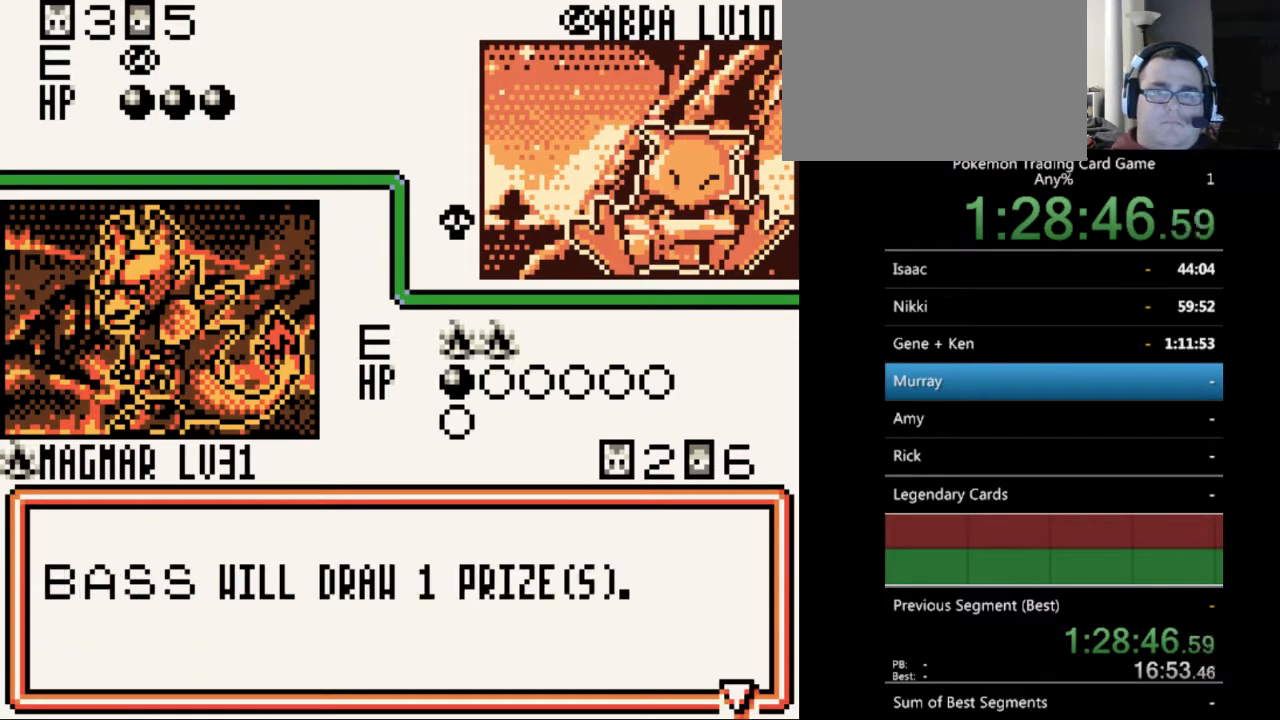
{"buttons": ["B"], "events": [[100, "B", "down"], [167, "B", "up"], [267, "B", "down"], [333, "B", "up"], [467, "B", "down"]]}
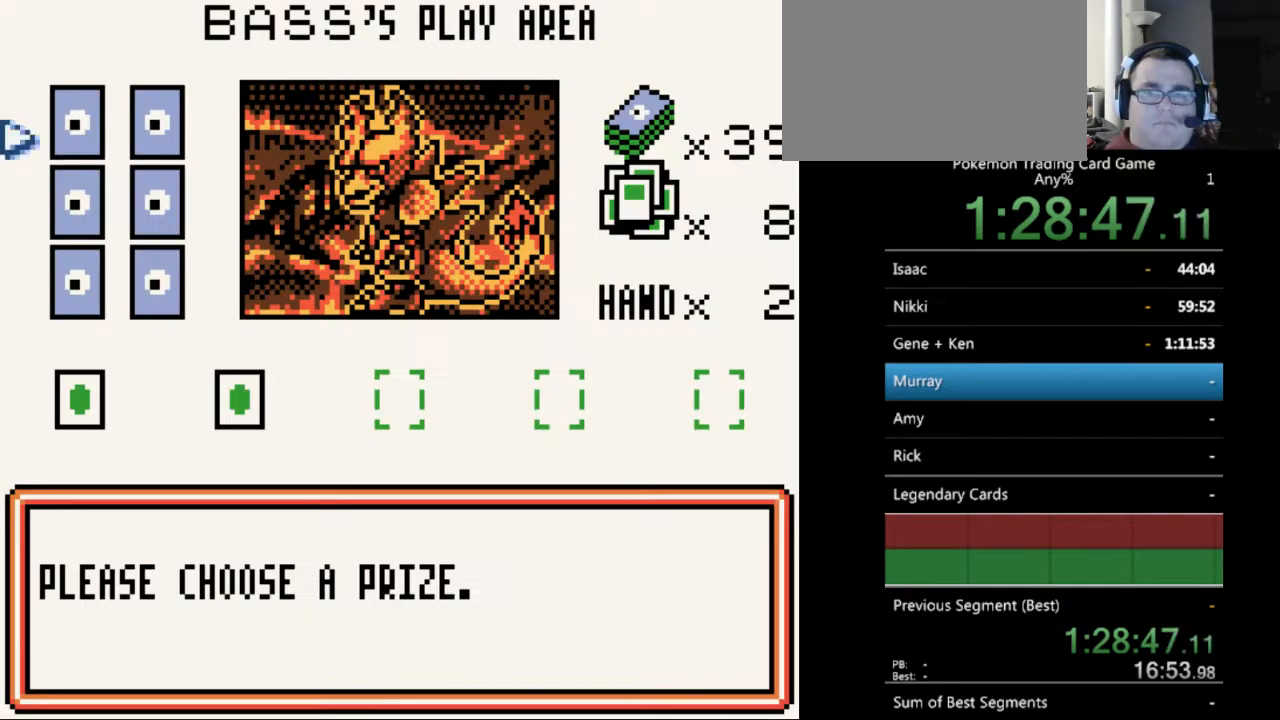
{"buttons": [], "events": [[33, "B", "up"], [400, "A", "down"], [500, "A", "up"]]}
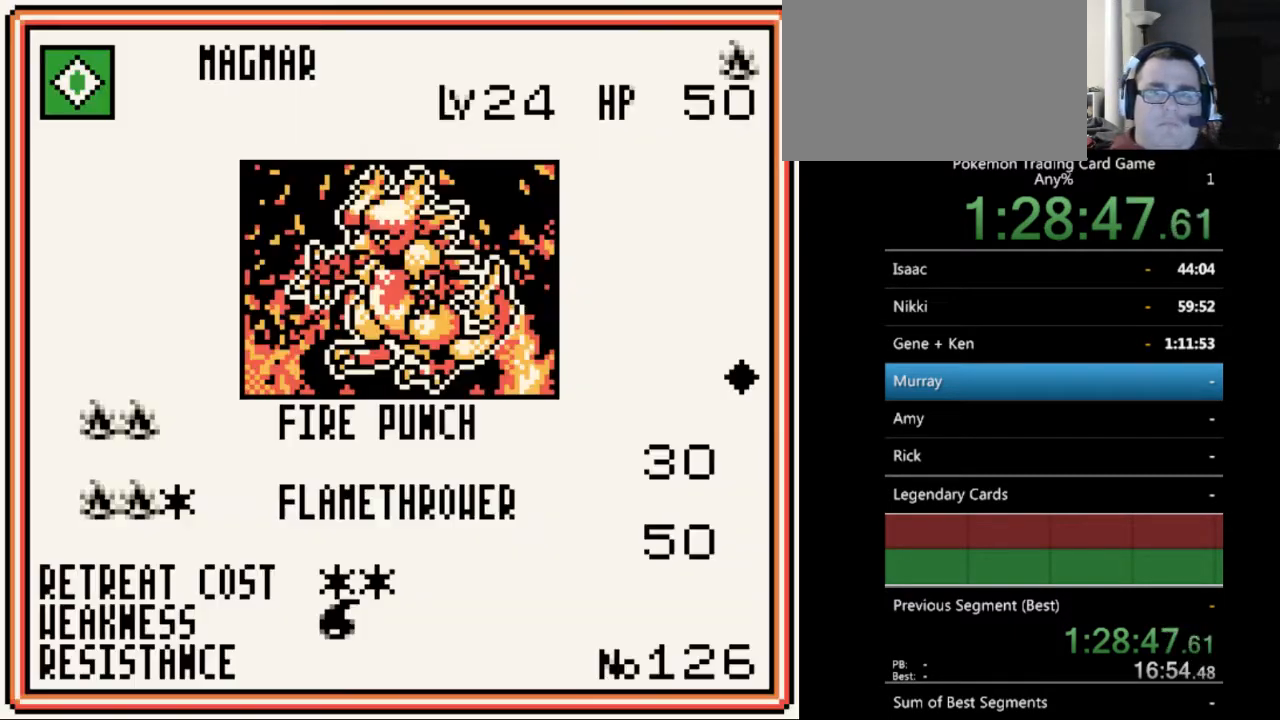
{"buttons": [], "events": [[233, "A", "down"], [333, "A", "up"]]}
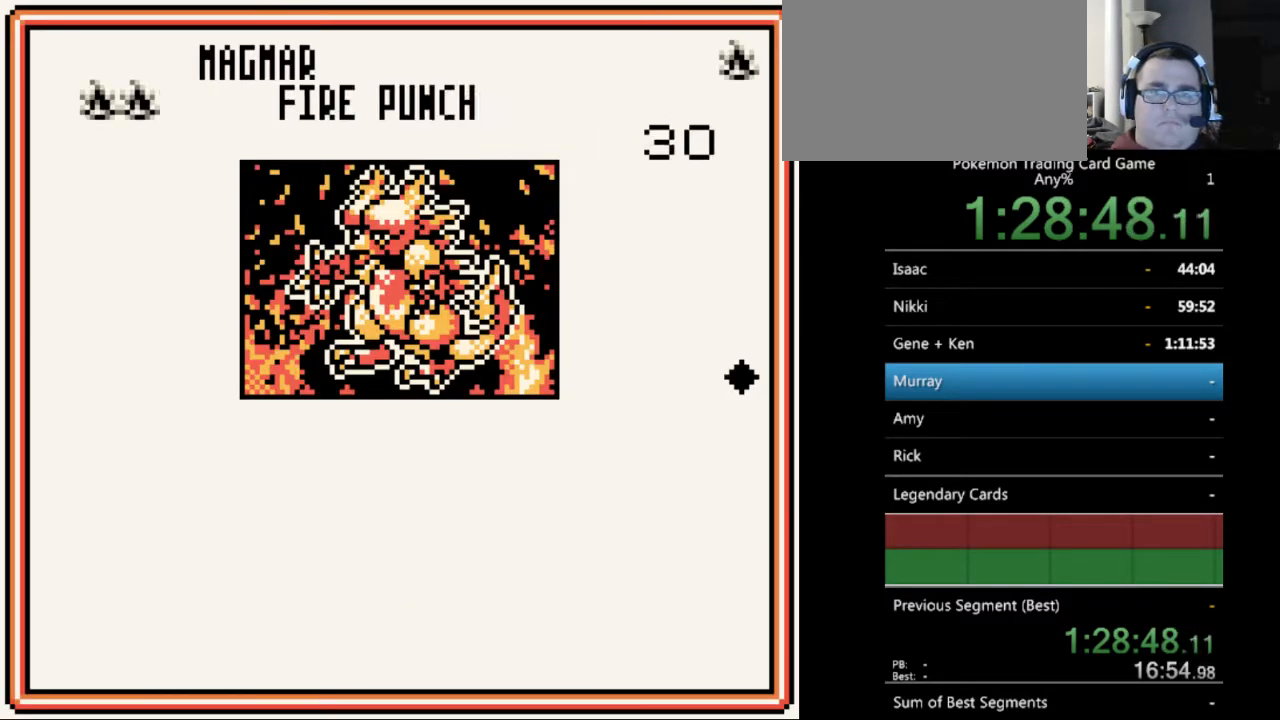
{"buttons": [], "events": [[33, "A", "down"], [167, "A", "up"], [333, "A", "down"], [433, "A", "up"]]}
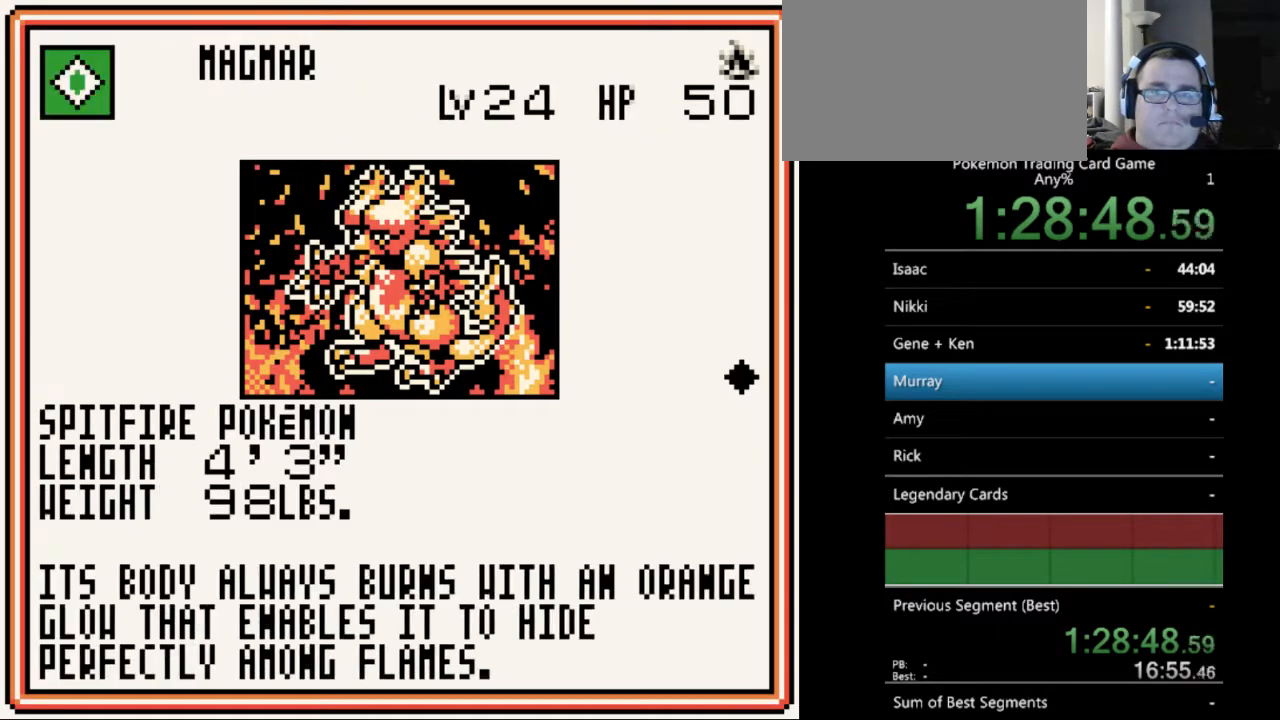
{"buttons": [], "events": [[67, "A", "down"], [133, "A", "up"], [300, "A", "down"], [400, "A", "up"]]}
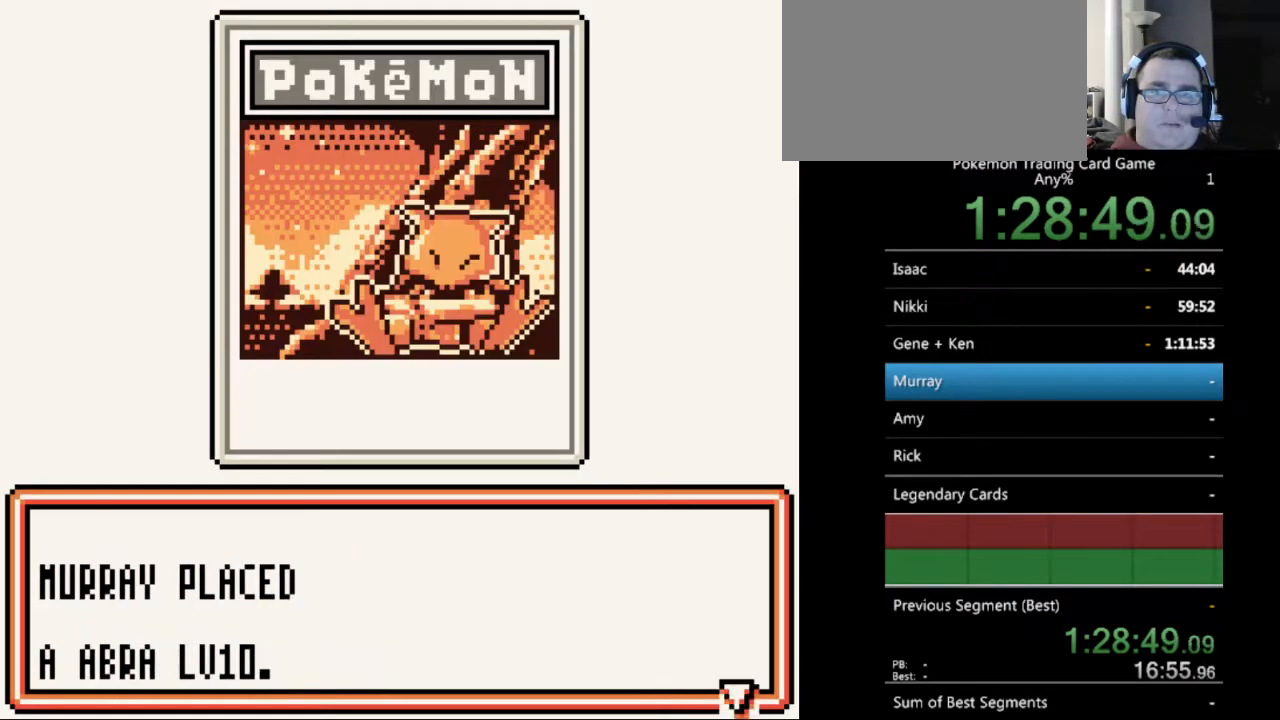
{"buttons": [], "events": [[167, "B", "down"], [267, "B", "up"], [400, "B", "down"], [500, "B", "up"]]}
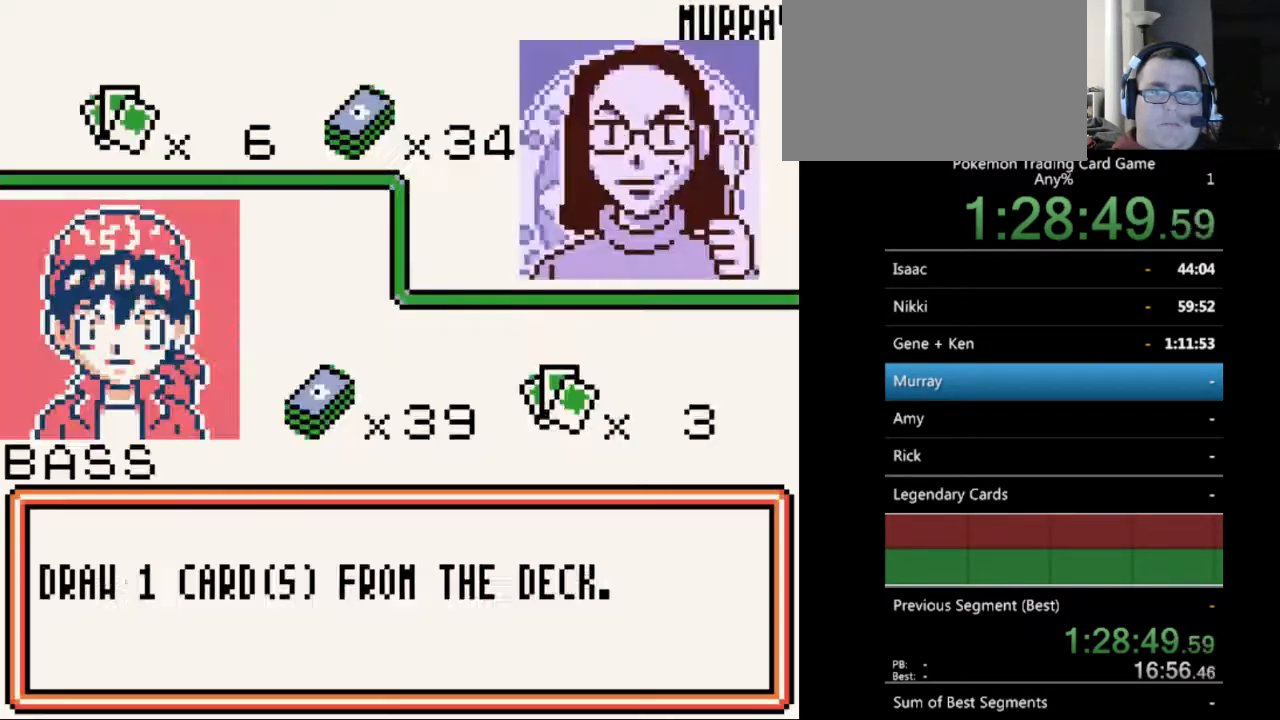
{"buttons": [], "events": [[100, "B", "down"], [167, "B", "up"], [367, "B", "down"], [433, "B", "up"]]}
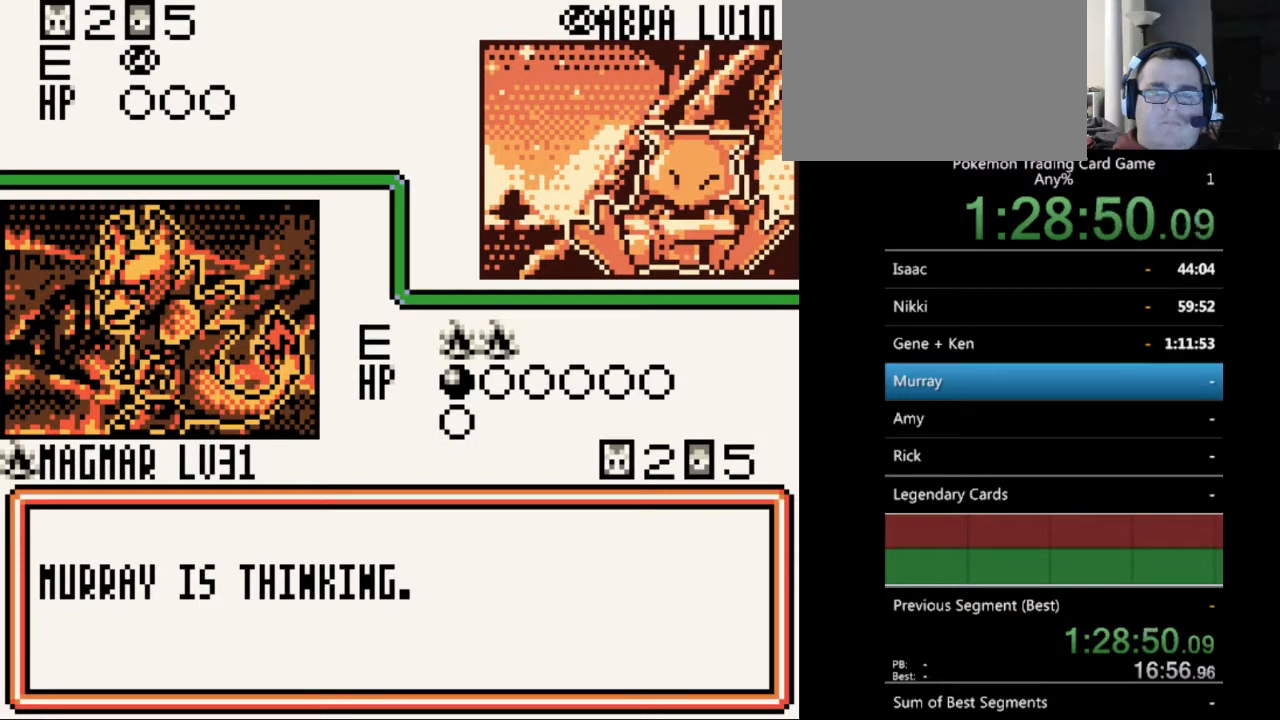
{"buttons": ["B"], "events": [[233, "B", "down"], [333, "B", "up"], [467, "B", "down"]]}
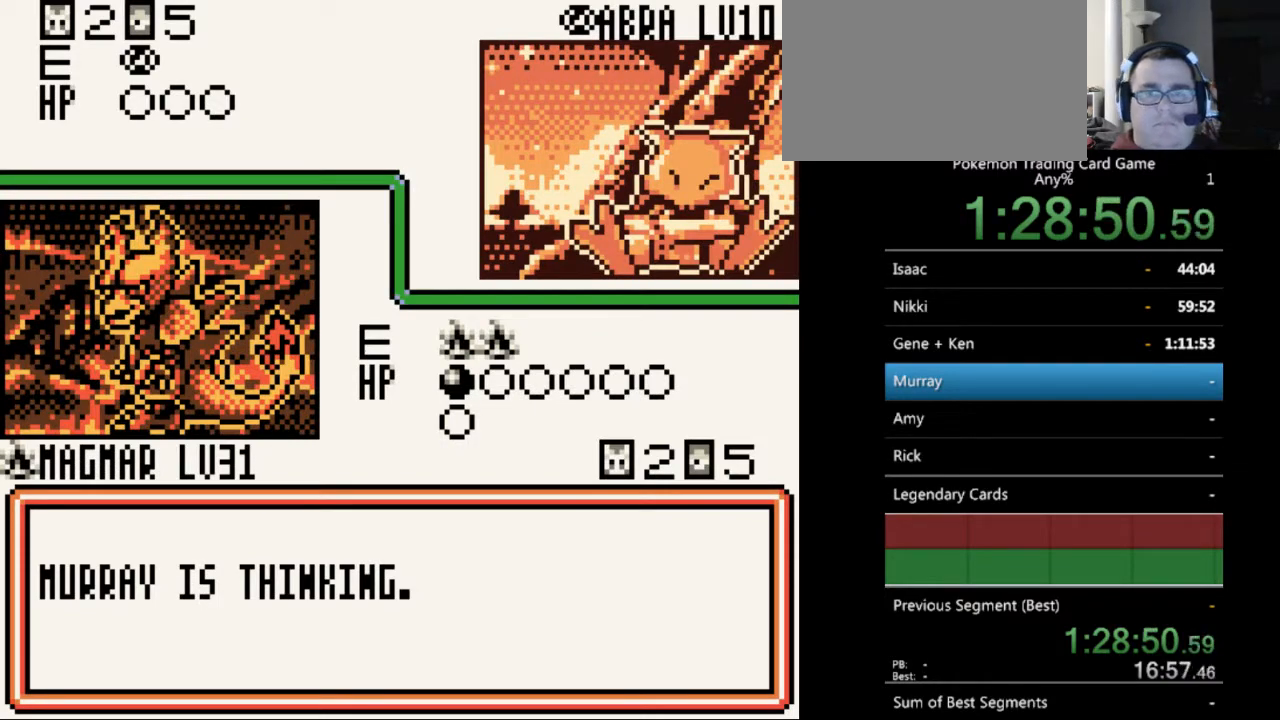
{"buttons": [], "events": [[33, "B", "up"], [167, "B", "down"], [233, "B", "up"], [367, "B", "down"], [467, "B", "up"]]}
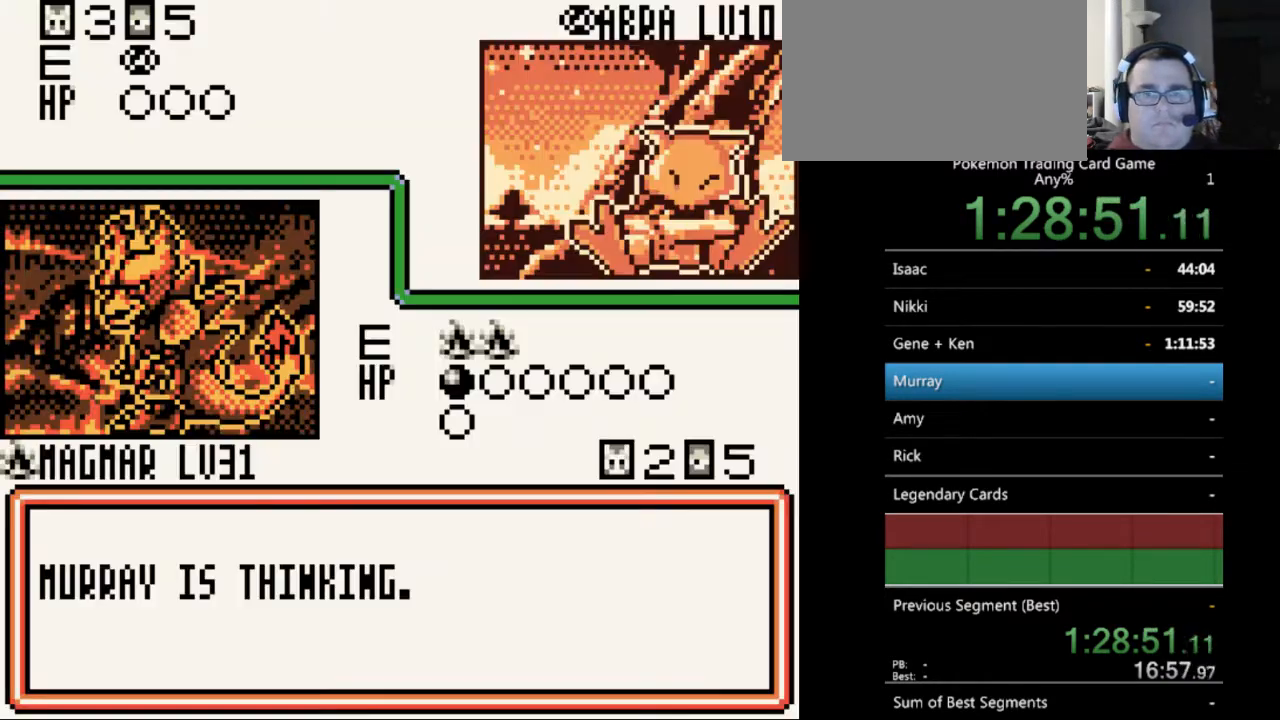
{"buttons": [], "events": [[333, "B", "down"], [433, "B", "up"]]}
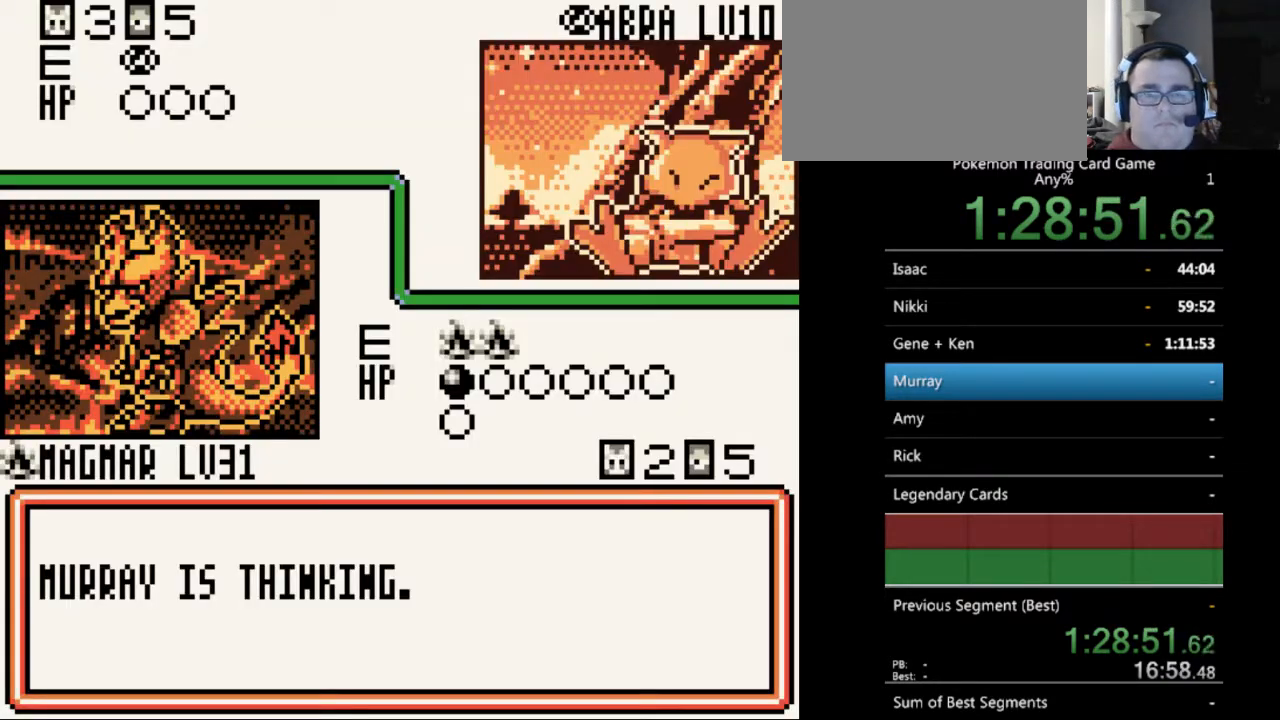
{"buttons": [], "events": [[133, "B", "down"], [200, "B", "up"], [367, "B", "down"], [400, "B", "up"]]}
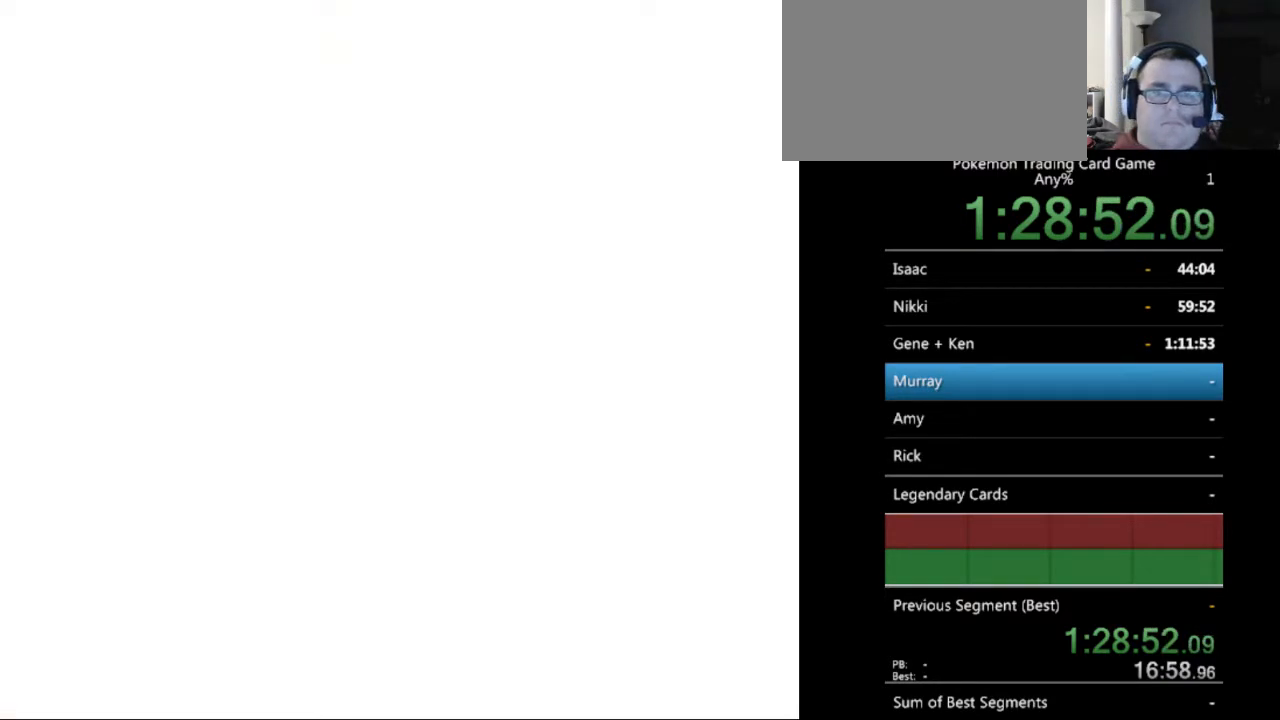
{"buttons": ["B"], "events": [[100, "B", "down"], [200, "B", "up"], [467, "B", "down"]]}